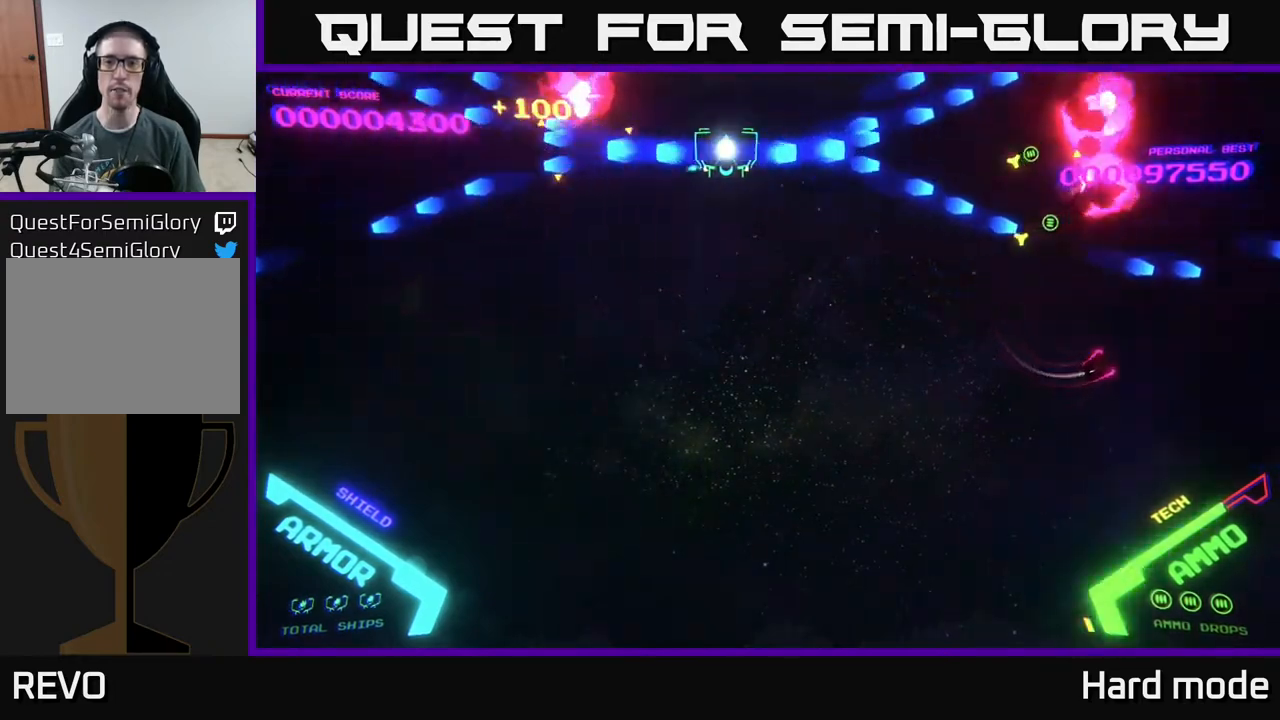
Gameplay with a controller (Xbox layout); each line is a JSON object with the inputs held at the frame after it. "events" lists button and stick changes between this image and that frame as [ms after this image, input, new state], when the widget could be followed in between. Not read: right_stick.
{"buttons": ["B"], "left_stick": "center", "events": [[17, "B", "up"], [83, "B", "down"], [200, "B", "up"], [283, "B", "down"], [350, "B", "up"], [433, "B", "down"]]}
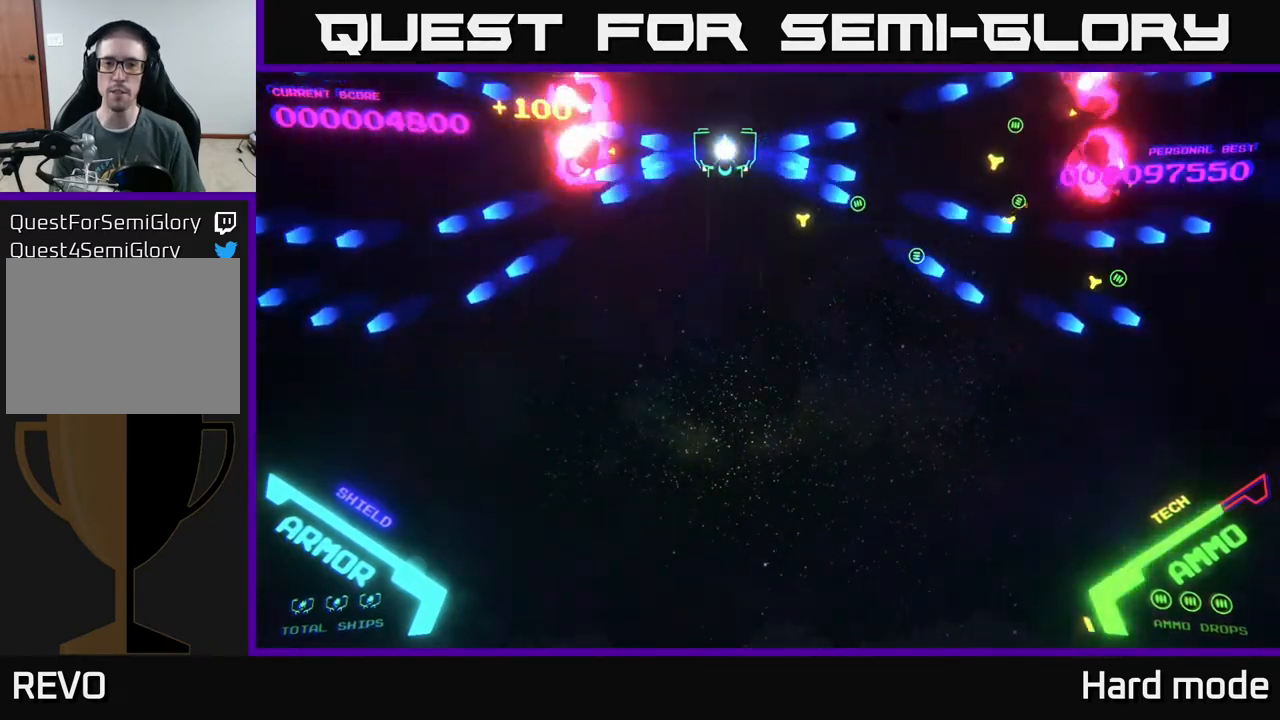
{"buttons": ["B"], "left_stick": "center", "events": [[17, "B", "up"], [100, "B", "down"], [200, "B", "up"], [267, "B", "down"], [350, "B", "up"], [467, "B", "down"]]}
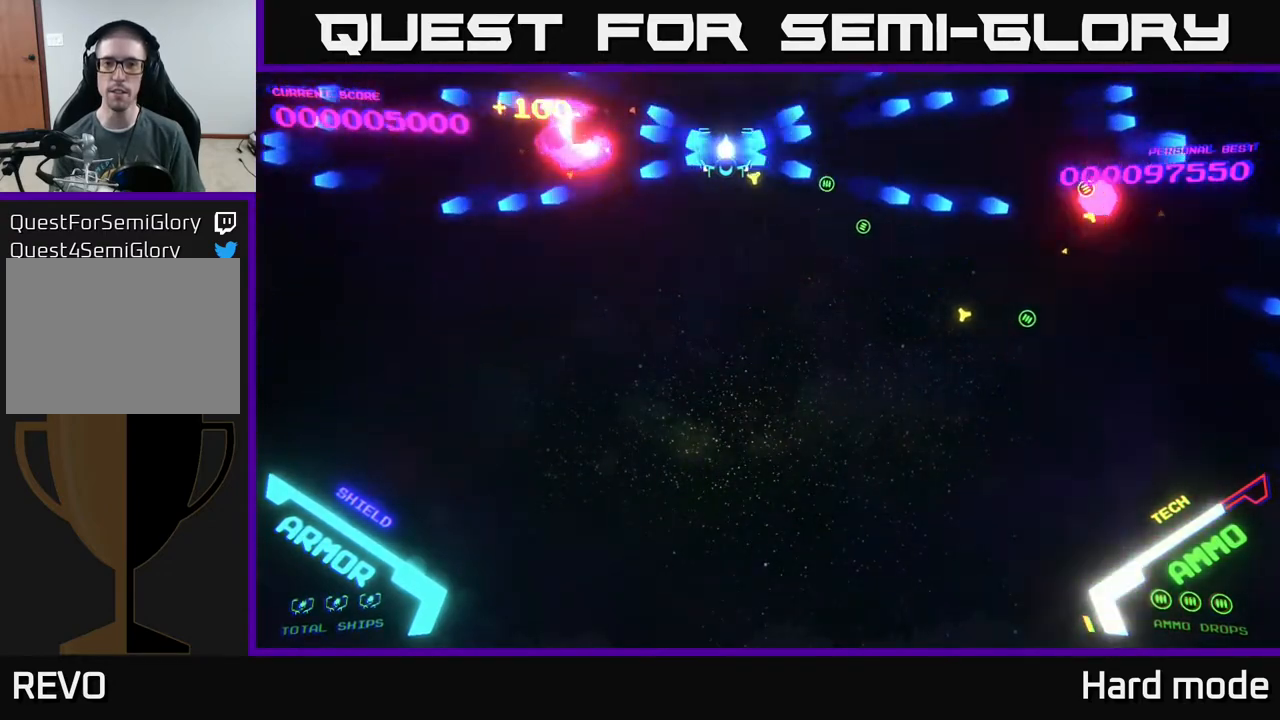
{"buttons": [], "left_stick": "center", "events": [[67, "B", "up"], [133, "B", "down"], [233, "B", "up"], [317, "B", "down"], [317, "left_stick", "right"], [433, "B", "up"], [483, "left_stick", "center"]]}
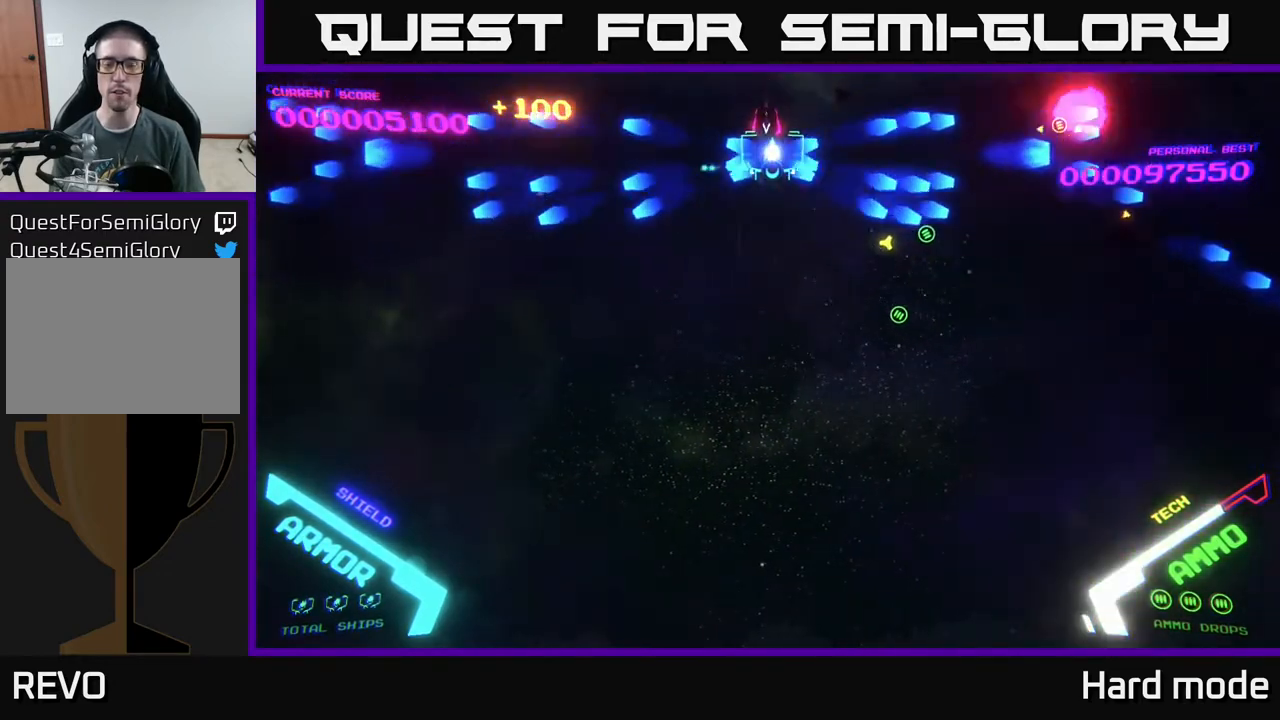
{"buttons": [], "left_stick": "center", "events": [[17, "B", "down"], [100, "B", "up"], [183, "B", "down"], [183, "left_stick", "right"], [283, "B", "up"], [367, "B", "down"], [450, "B", "up"], [467, "left_stick", "center"]]}
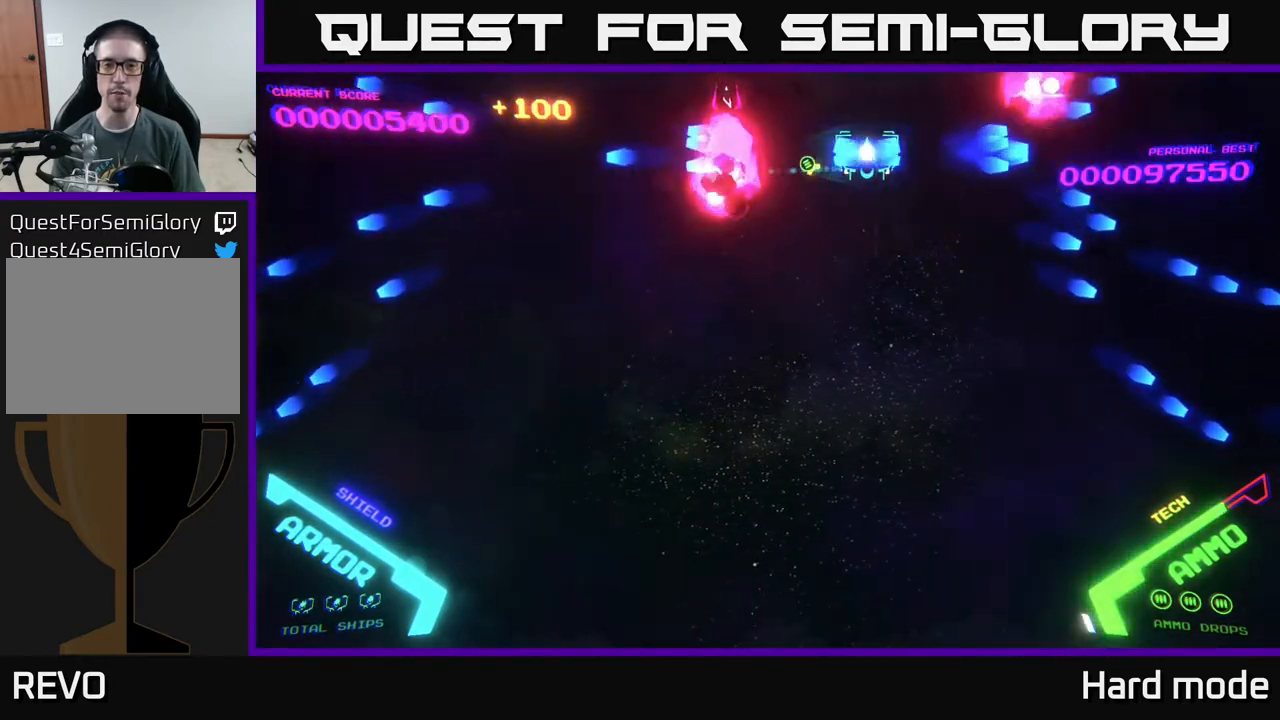
{"buttons": [], "left_stick": "center", "events": [[17, "B", "down"], [117, "B", "up"], [200, "B", "down"], [300, "B", "up"], [367, "B", "down"], [467, "B", "up"]]}
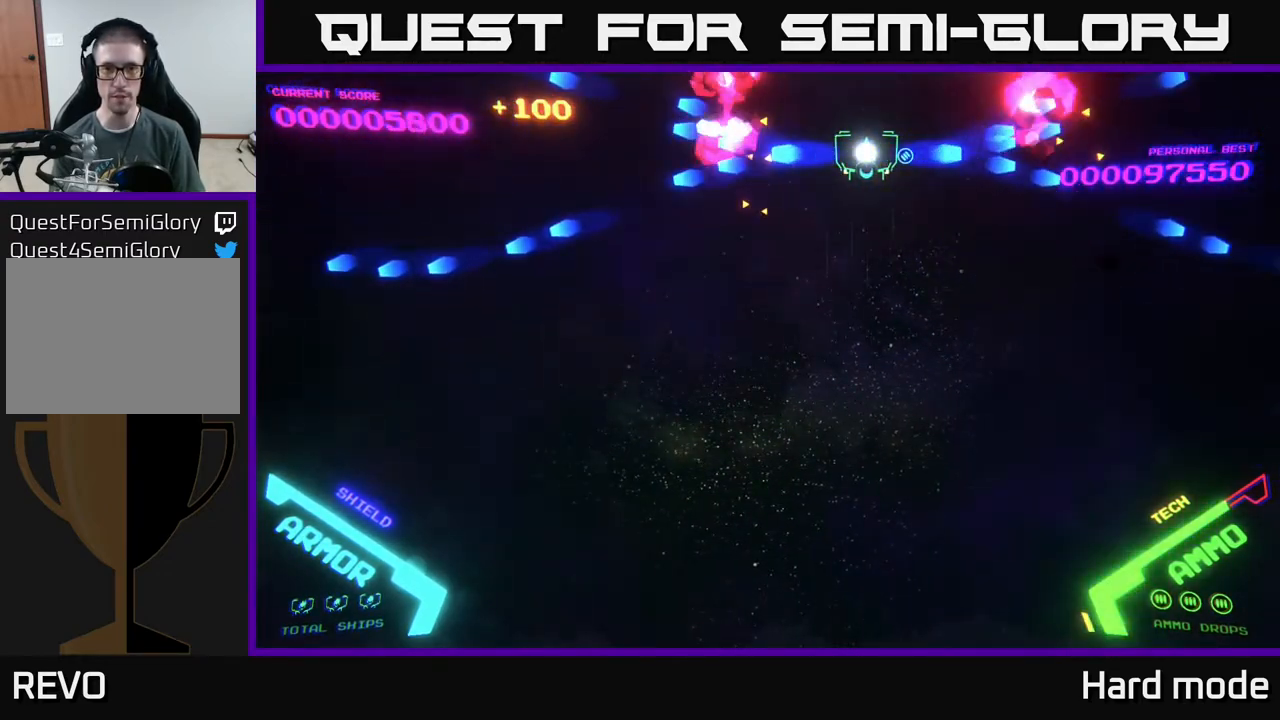
{"buttons": ["B"], "left_stick": "center", "events": [[67, "B", "down"], [167, "B", "up"], [233, "B", "down"], [333, "B", "up"], [400, "B", "down"]]}
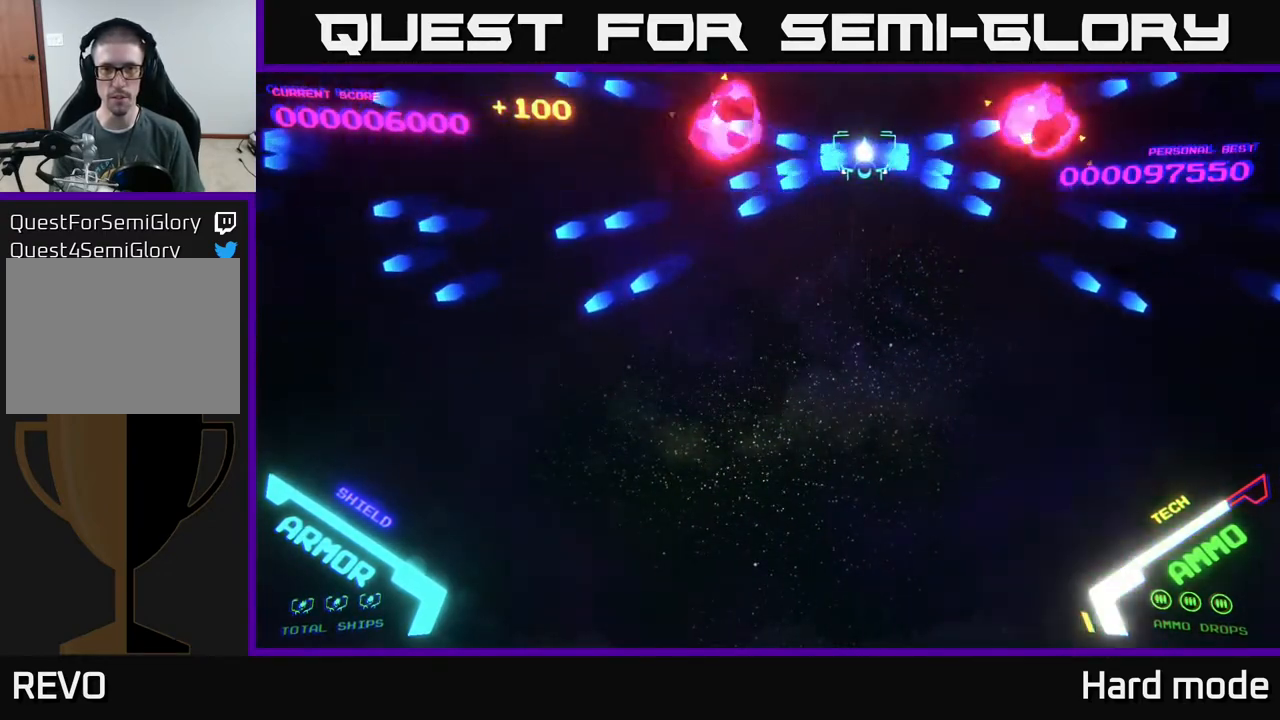
{"buttons": [], "left_stick": "center", "events": [[17, "B", "up"], [83, "B", "down"], [167, "B", "up"], [267, "B", "down"], [267, "left_stick", "left"], [417, "B", "up"], [483, "left_stick", "center"]]}
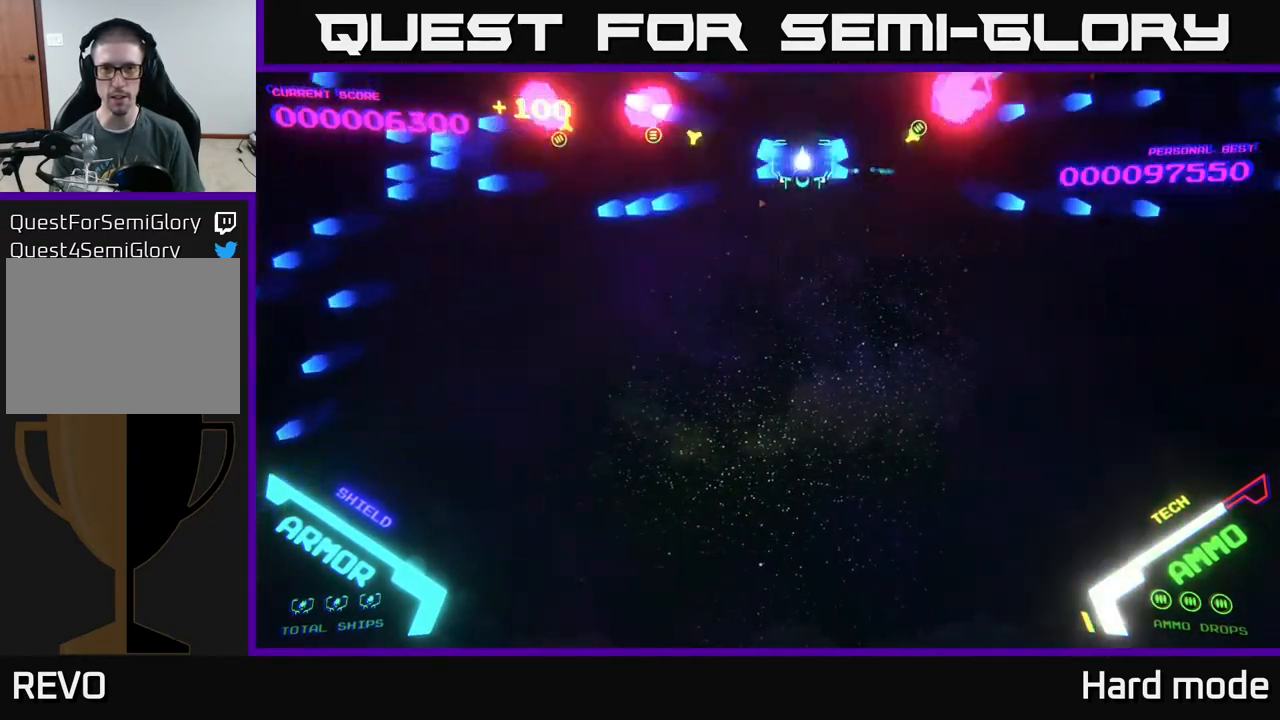
{"buttons": [], "left_stick": "left", "events": [[17, "B", "down"], [117, "B", "up"], [183, "B", "down"], [283, "B", "up"], [383, "B", "down"], [450, "B", "up"], [450, "left_stick", "left"]]}
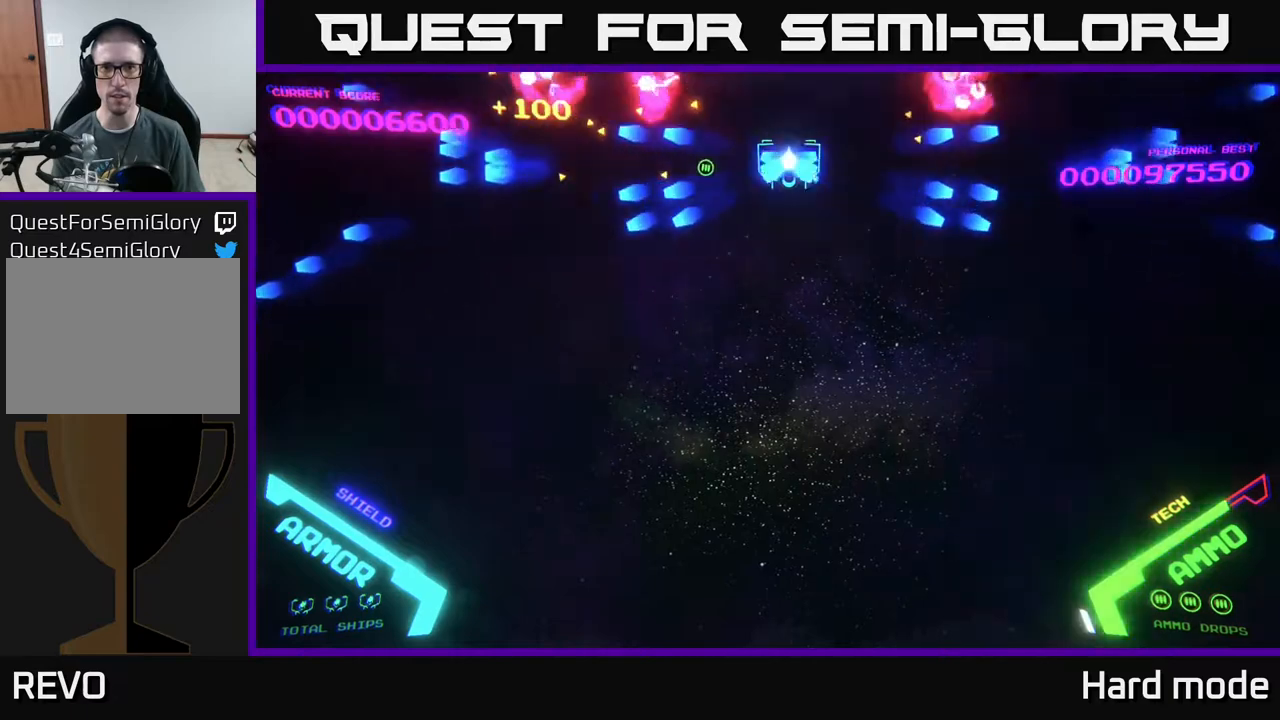
{"buttons": [], "left_stick": "center", "events": [[17, "B", "down"], [83, "left_stick", "center"], [100, "B", "up"], [217, "B", "down"], [300, "B", "up"], [367, "B", "down"], [467, "B", "up"]]}
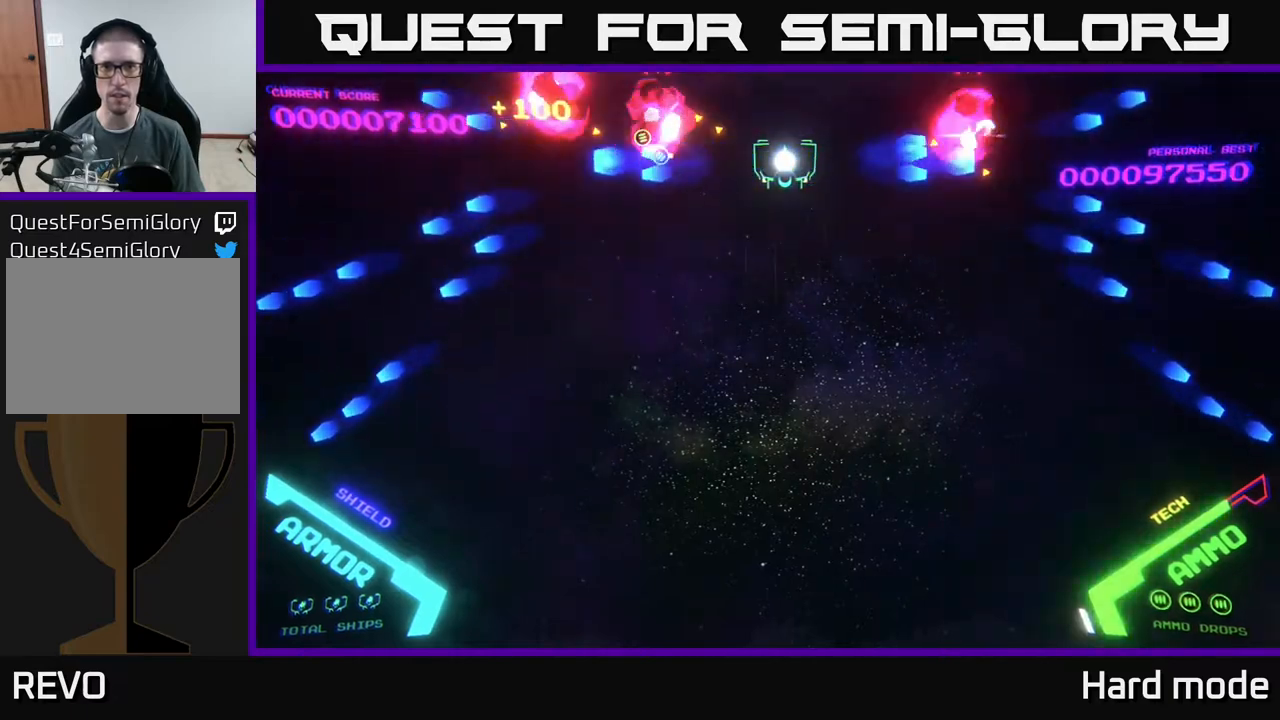
{"buttons": [], "left_stick": "center", "events": [[67, "B", "down"], [167, "B", "up"], [217, "B", "down"], [317, "B", "up"], [400, "B", "down"], [483, "B", "up"]]}
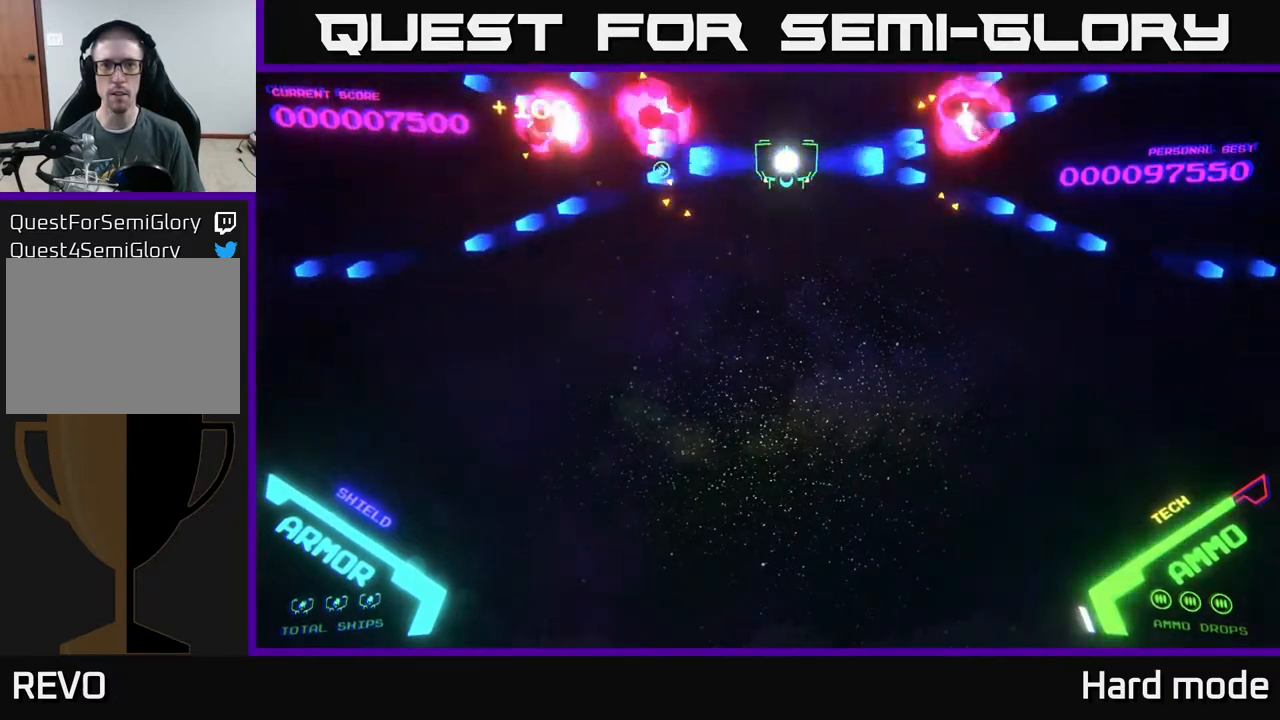
{"buttons": [], "left_stick": "center", "events": [[67, "B", "down"], [133, "B", "up"], [217, "B", "down"], [317, "B", "up"], [433, "B", "down"], [500, "B", "up"]]}
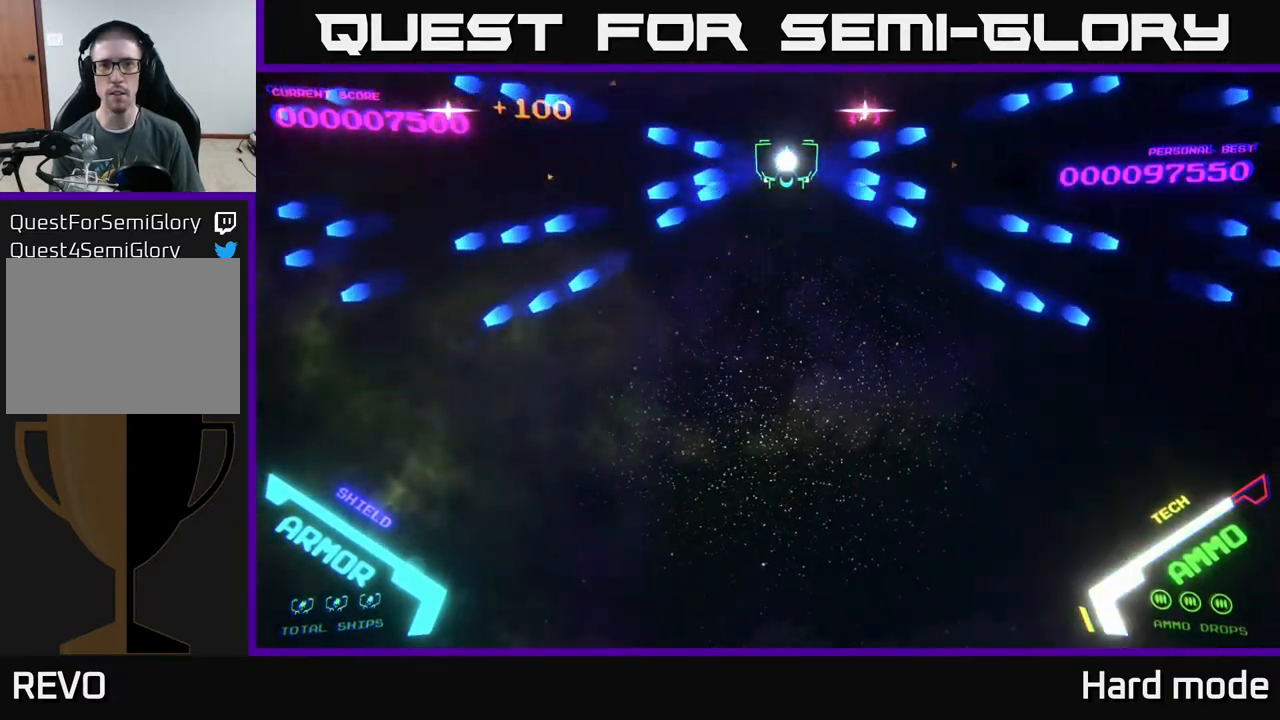
{"buttons": ["B"], "left_stick": "left", "events": [[133, "B", "down"], [217, "B", "up"], [300, "B", "down"], [350, "left_stick", "left"], [383, "B", "up"], [433, "B", "down"]]}
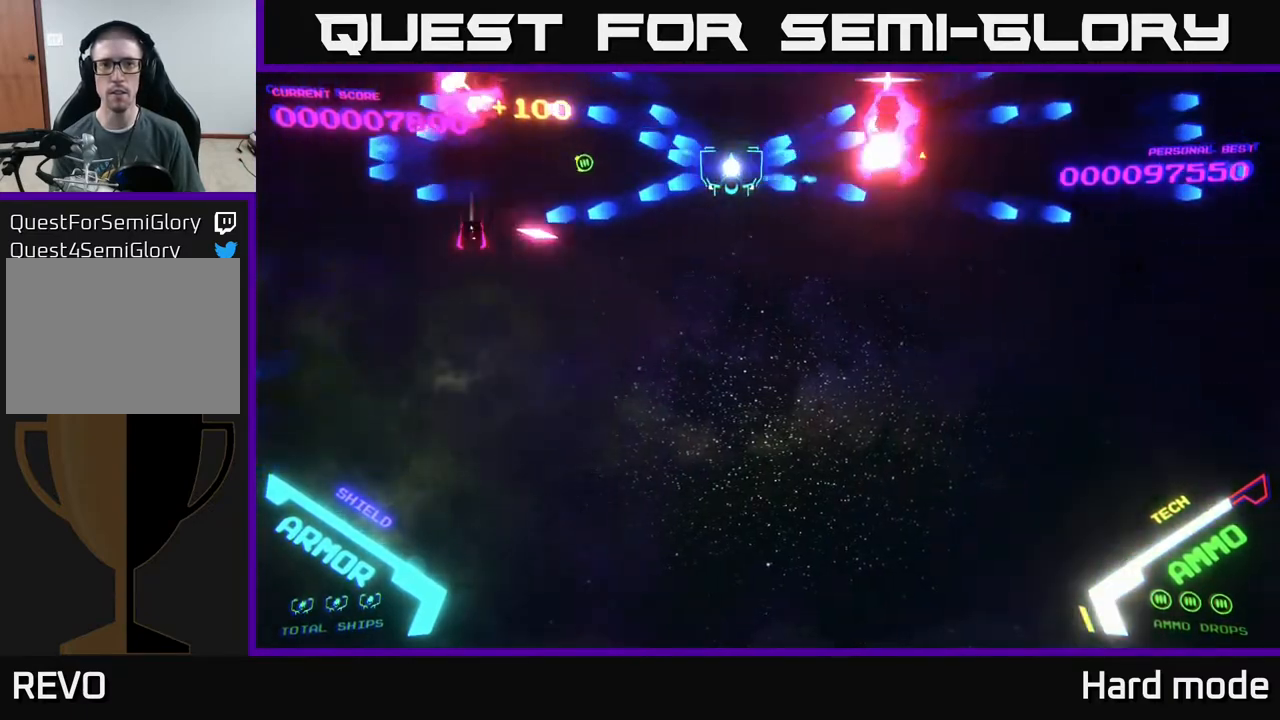
{"buttons": ["B"], "left_stick": "center", "events": [[17, "left_stick", "center"], [33, "B", "up"], [100, "B", "down"], [233, "B", "up"], [283, "B", "down"], [400, "B", "up"], [467, "B", "down"]]}
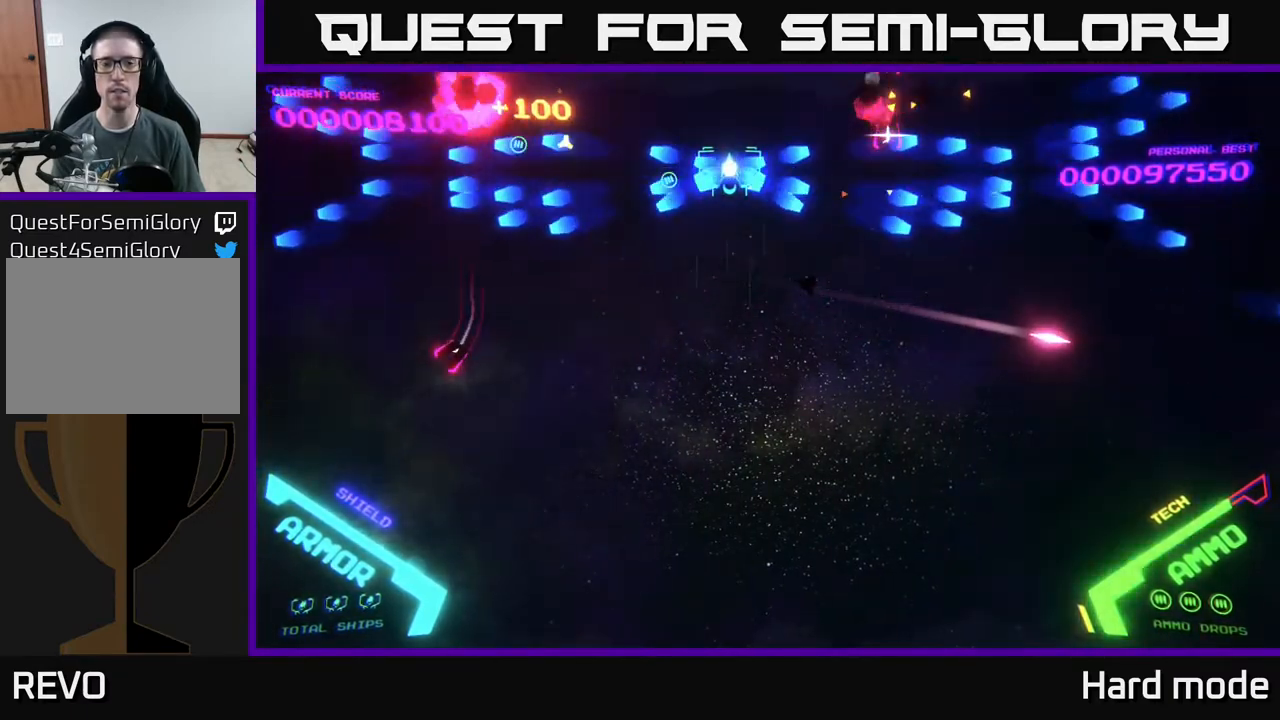
{"buttons": [], "left_stick": "center", "events": [[83, "B", "up"], [150, "B", "down"], [267, "B", "up"], [333, "B", "down"], [467, "B", "up"]]}
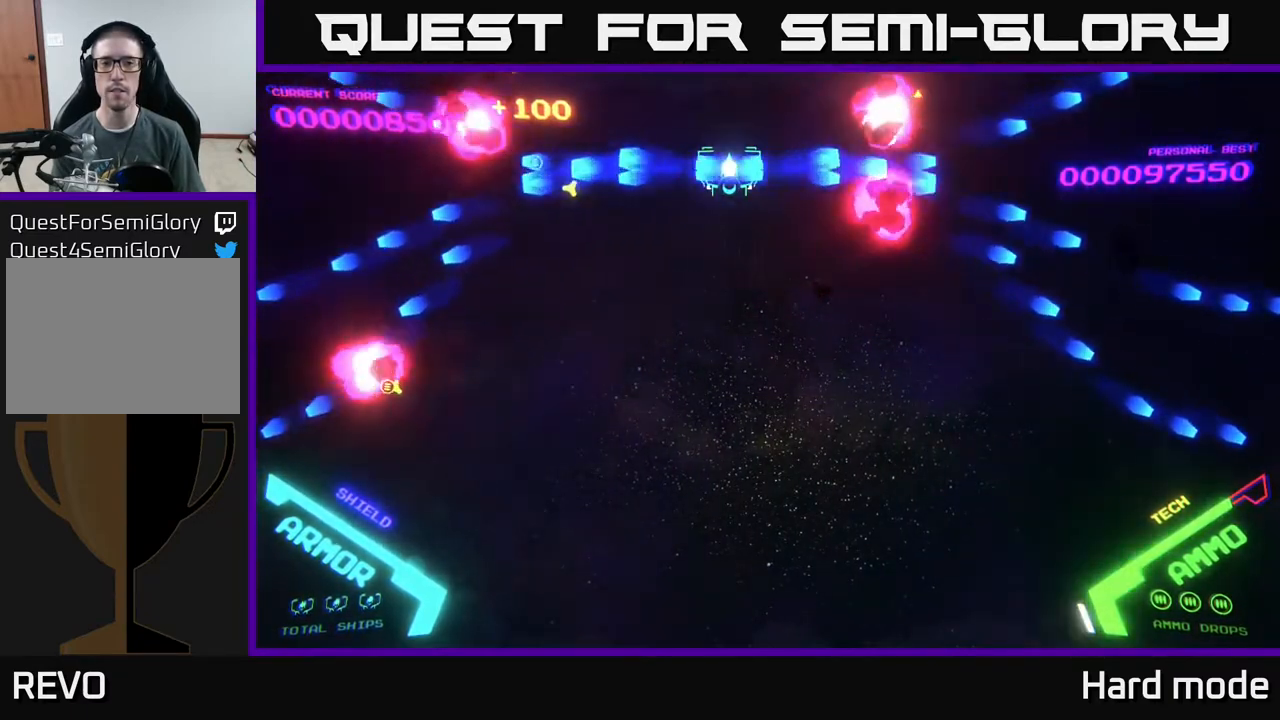
{"buttons": [], "left_stick": "center", "events": [[17, "B", "down"], [117, "B", "up"], [183, "B", "down"], [300, "B", "up"], [383, "B", "down"], [483, "B", "up"]]}
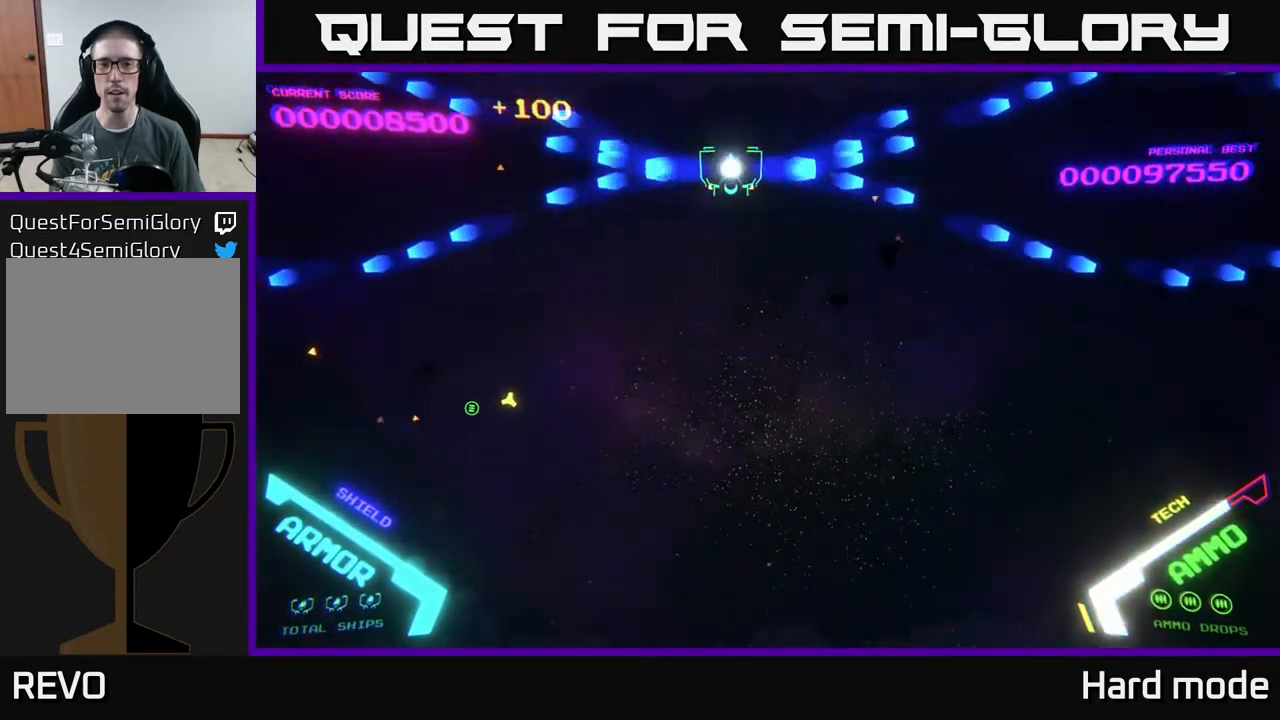
{"buttons": ["B"], "left_stick": "center", "events": [[50, "B", "down"], [167, "B", "up"], [267, "B", "down"], [367, "B", "up"], [433, "B", "down"]]}
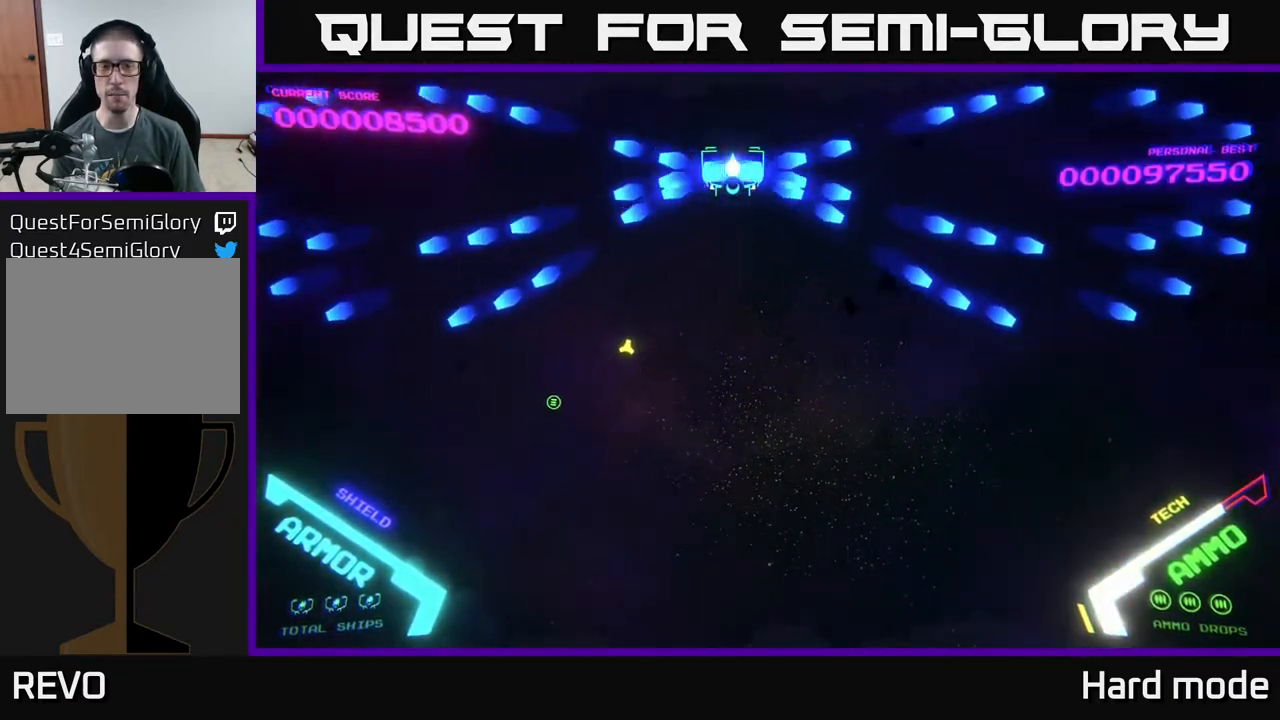
{"buttons": [], "left_stick": "right", "events": [[33, "B", "up"], [117, "B", "down"], [283, "B", "up"], [333, "B", "down"], [433, "B", "up"], [467, "left_stick", "right"]]}
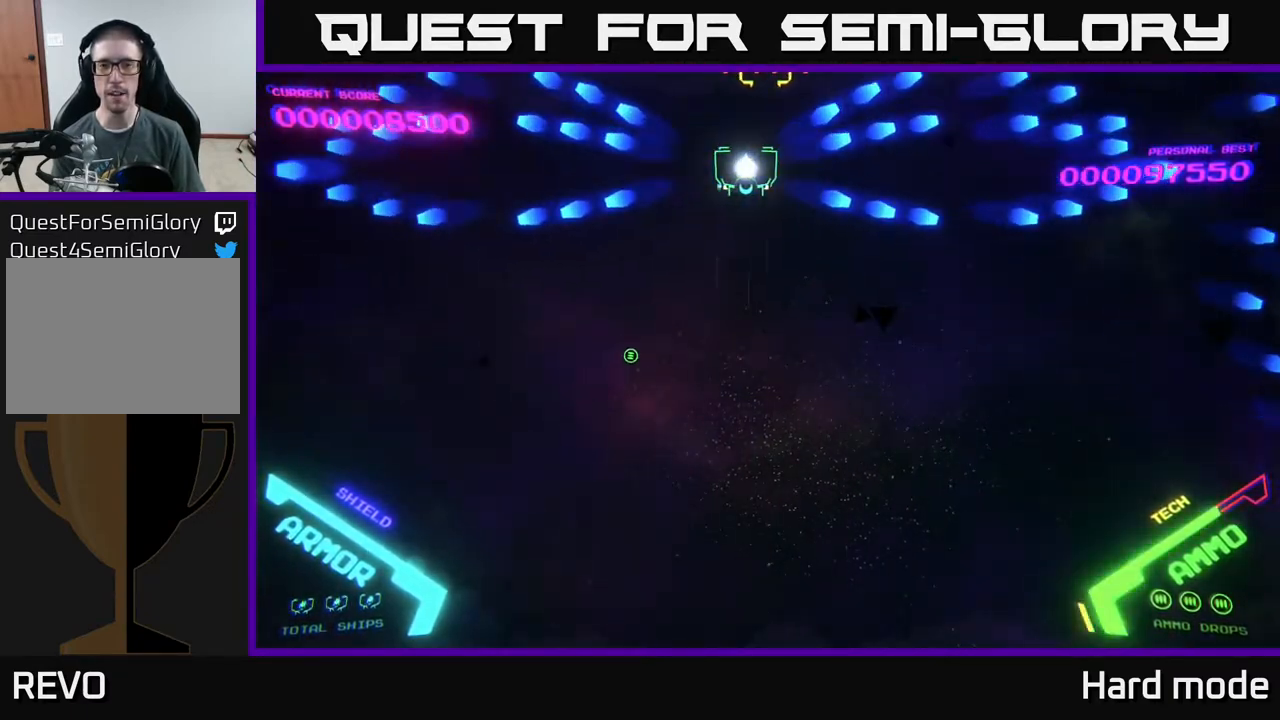
{"buttons": [], "left_stick": "left", "events": [[67, "B", "down"], [117, "B", "up"], [117, "left_stick", "center"], [200, "left_stick", "right"], [350, "B", "down"], [350, "left_stick", "center"], [417, "left_stick", "left"], [467, "B", "up"]]}
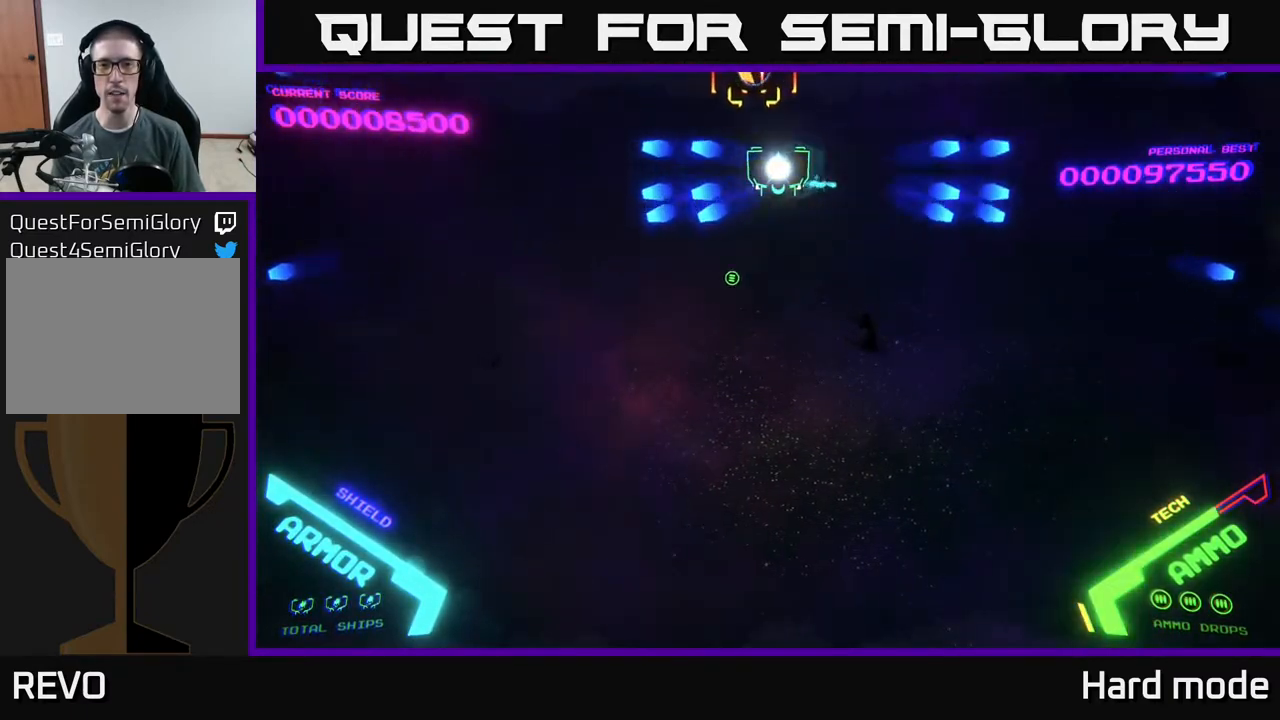
{"buttons": ["B"], "left_stick": "center", "events": [[67, "X", "down"], [67, "left_stick", "center"], [133, "X", "up"], [450, "B", "down"]]}
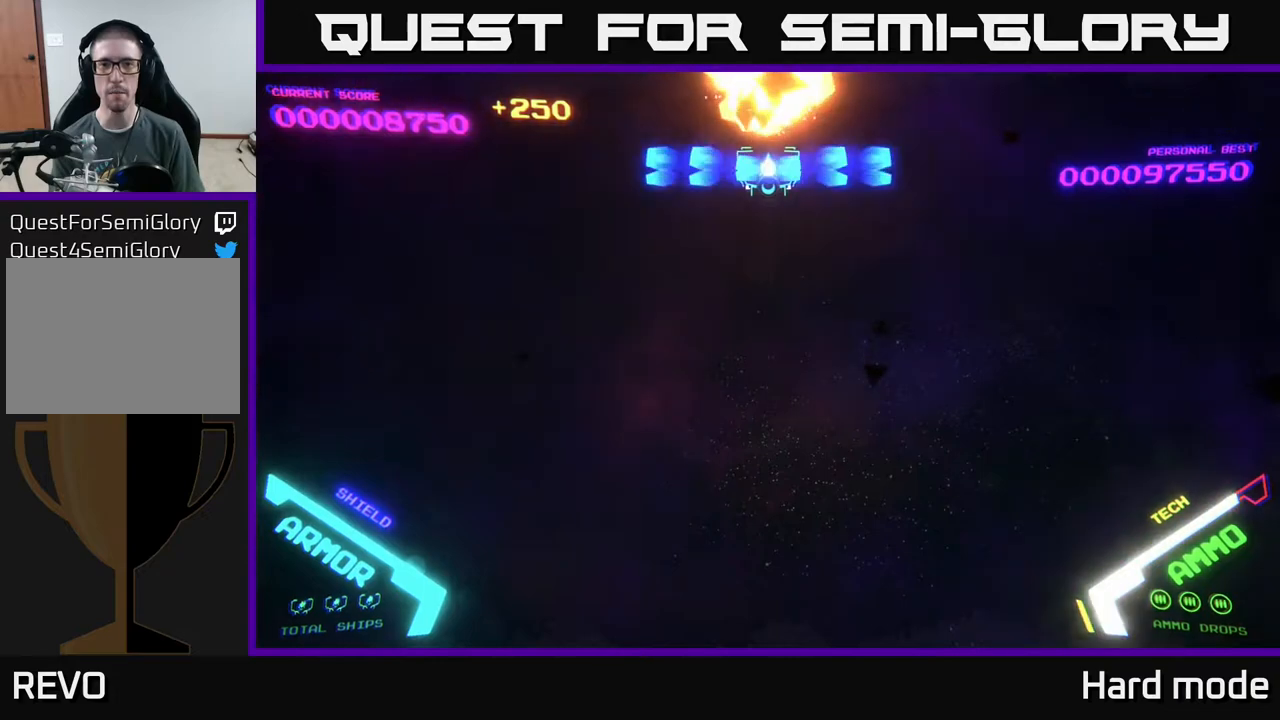
{"buttons": [], "left_stick": "center", "events": [[33, "B", "up"]]}
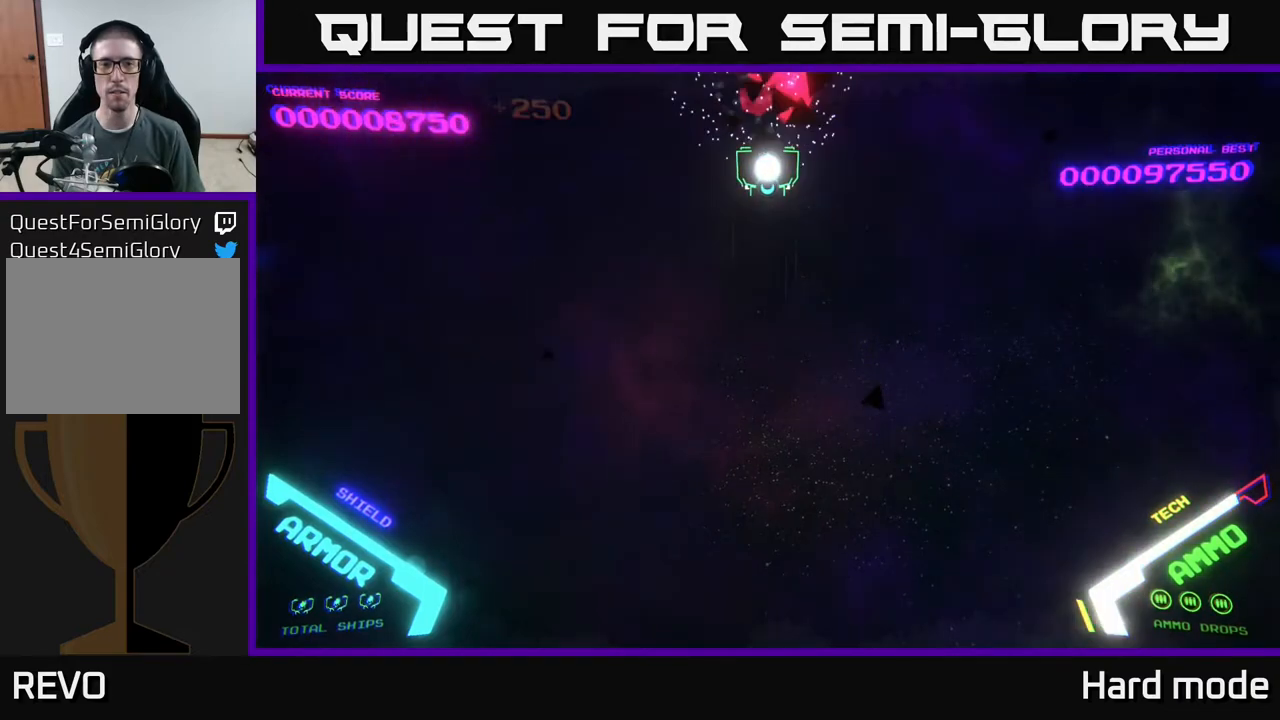
{"buttons": [], "left_stick": "center", "events": []}
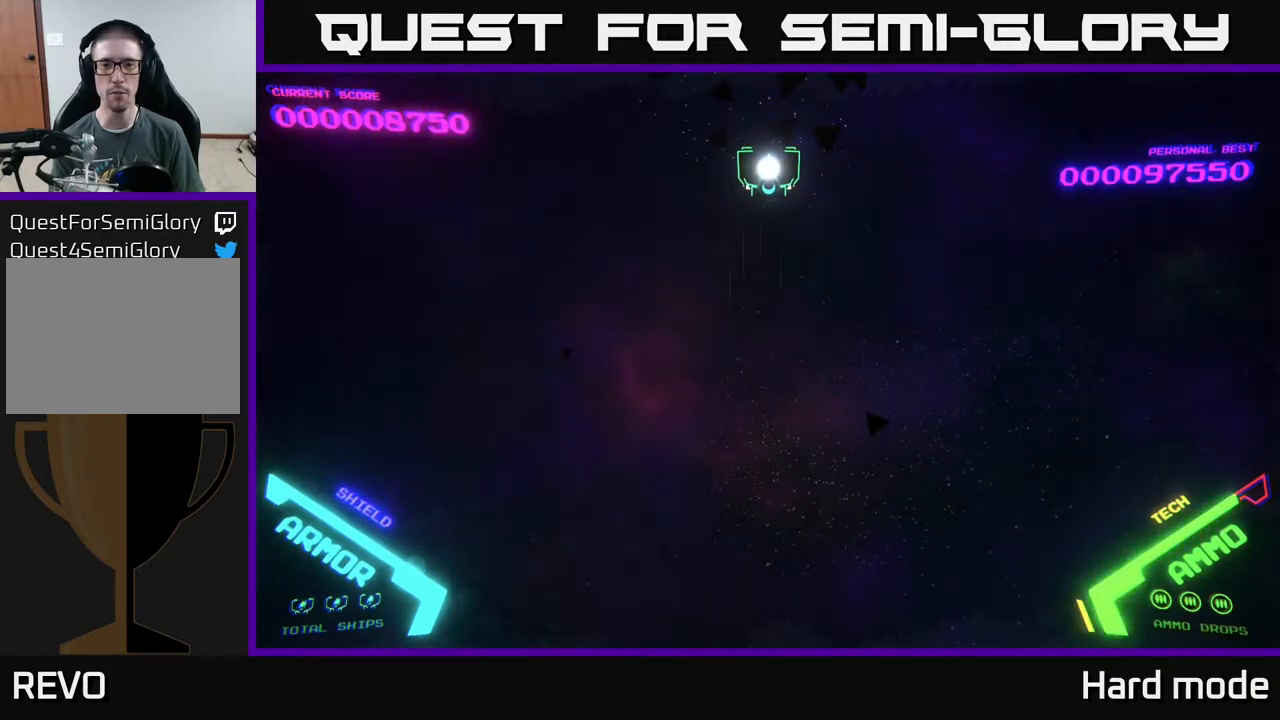
{"buttons": [], "left_stick": "center", "events": []}
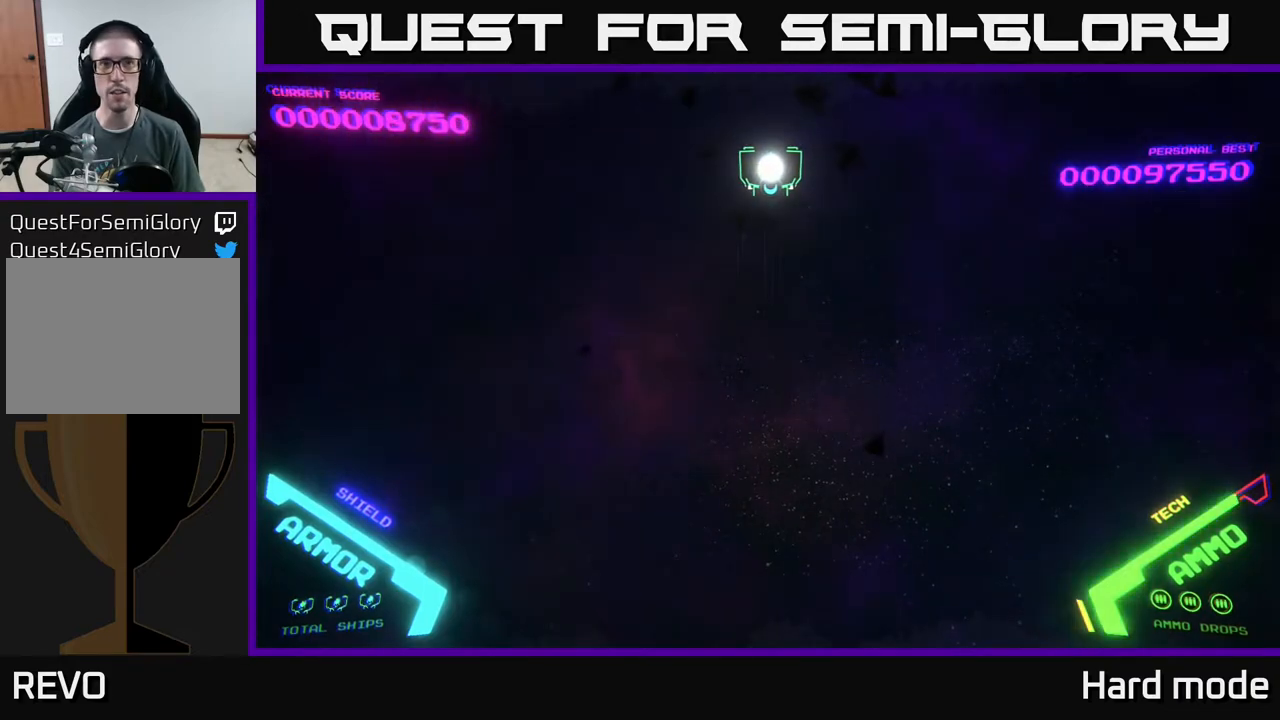
{"buttons": [], "left_stick": "center", "events": []}
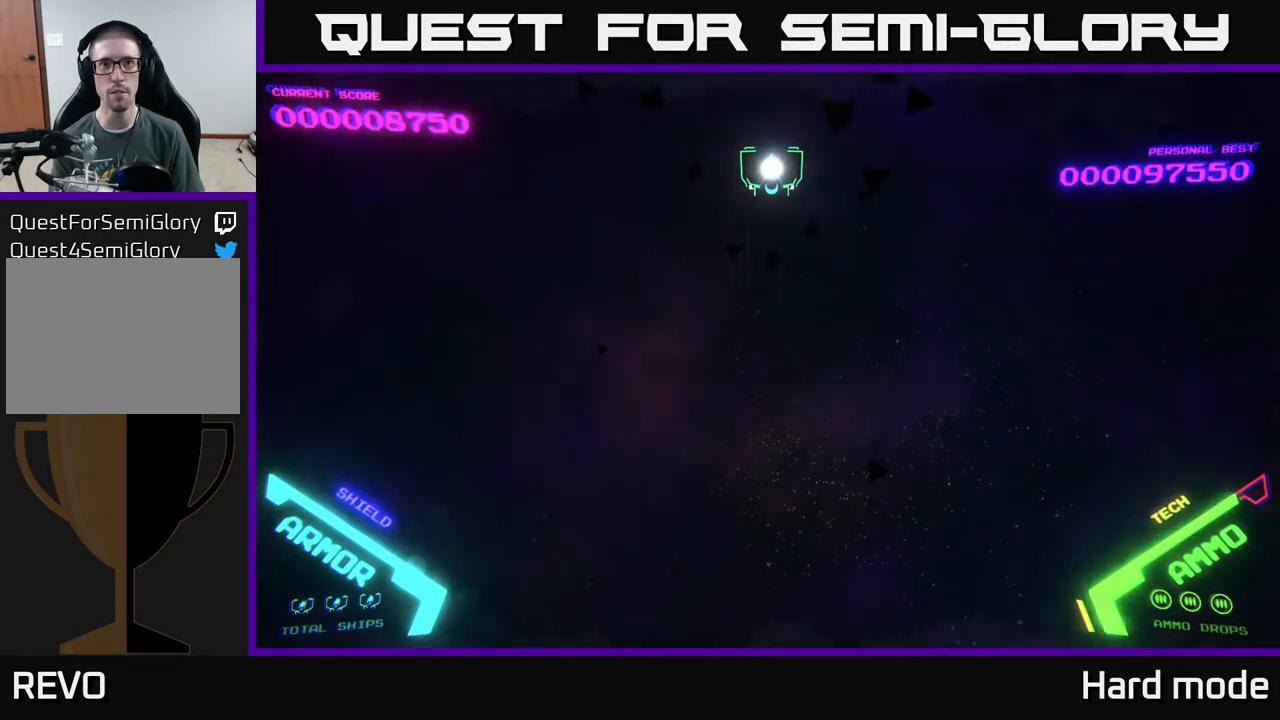
{"buttons": [], "left_stick": "center", "events": []}
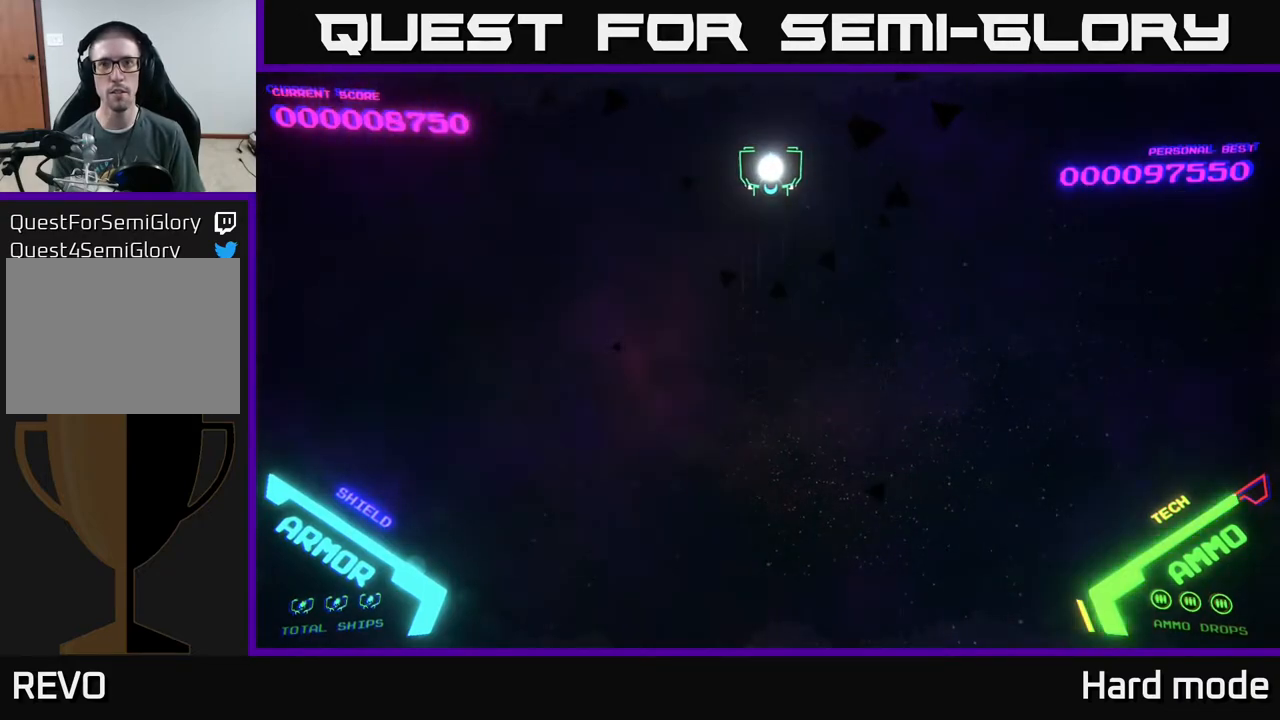
{"buttons": [], "left_stick": "center", "events": []}
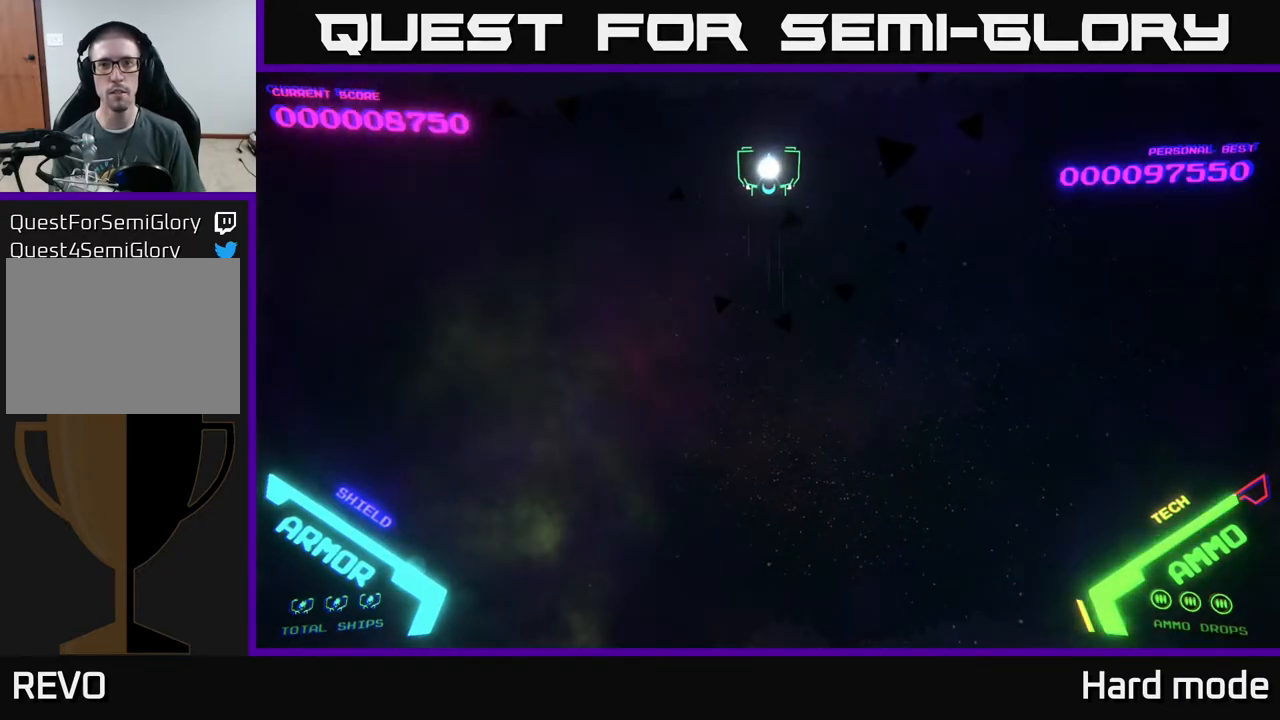
{"buttons": [], "left_stick": "center", "events": []}
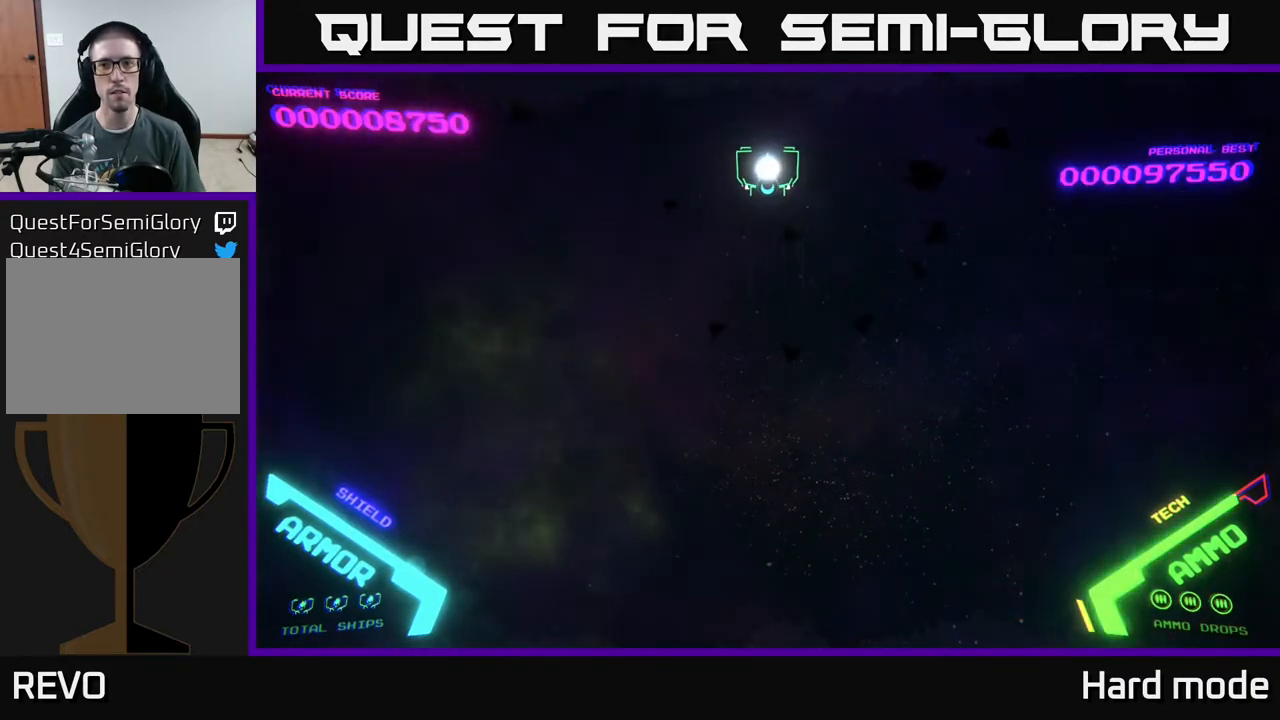
{"buttons": [], "left_stick": "center", "events": []}